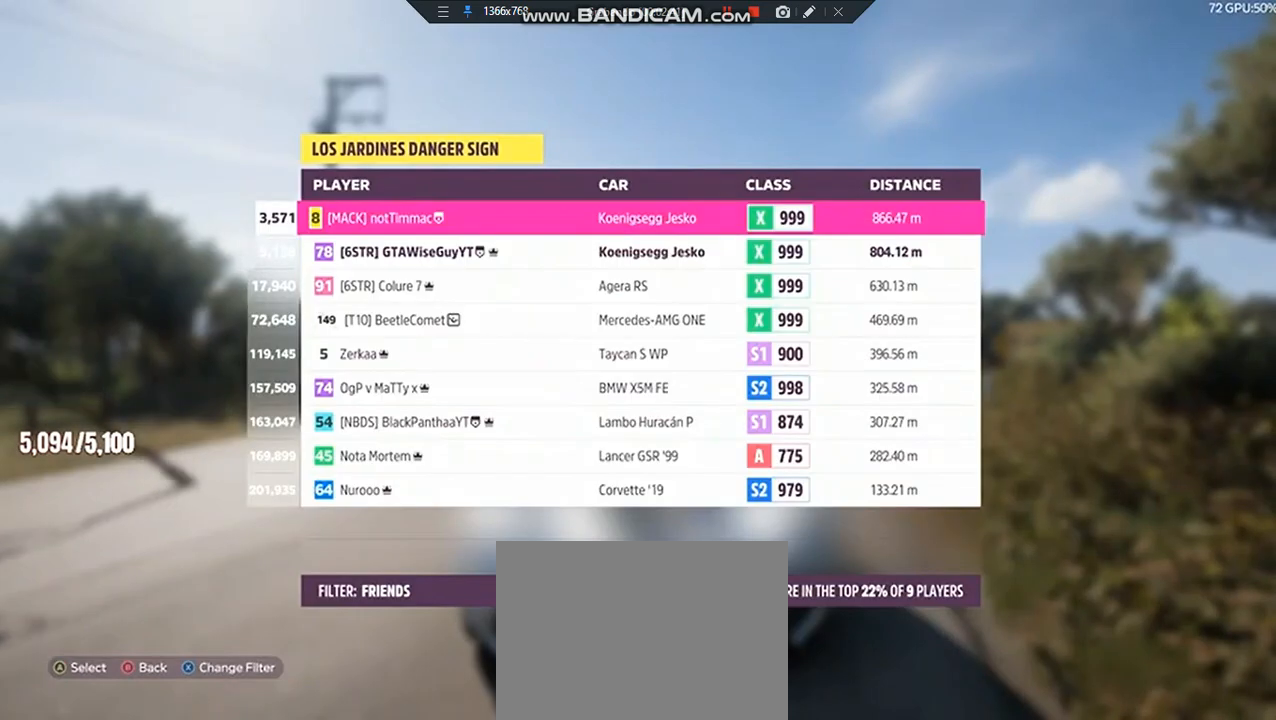
Gameplay with a controller (Xbox layout); each line is a JSON object with the inputs held at the frame after it. "events" lists button and stick changes between this image and that frame as [ms after this image, input, new state], when the widget could be followed in between.
{"buttons": [], "left_stick": "center", "right_stick": "center", "events": []}
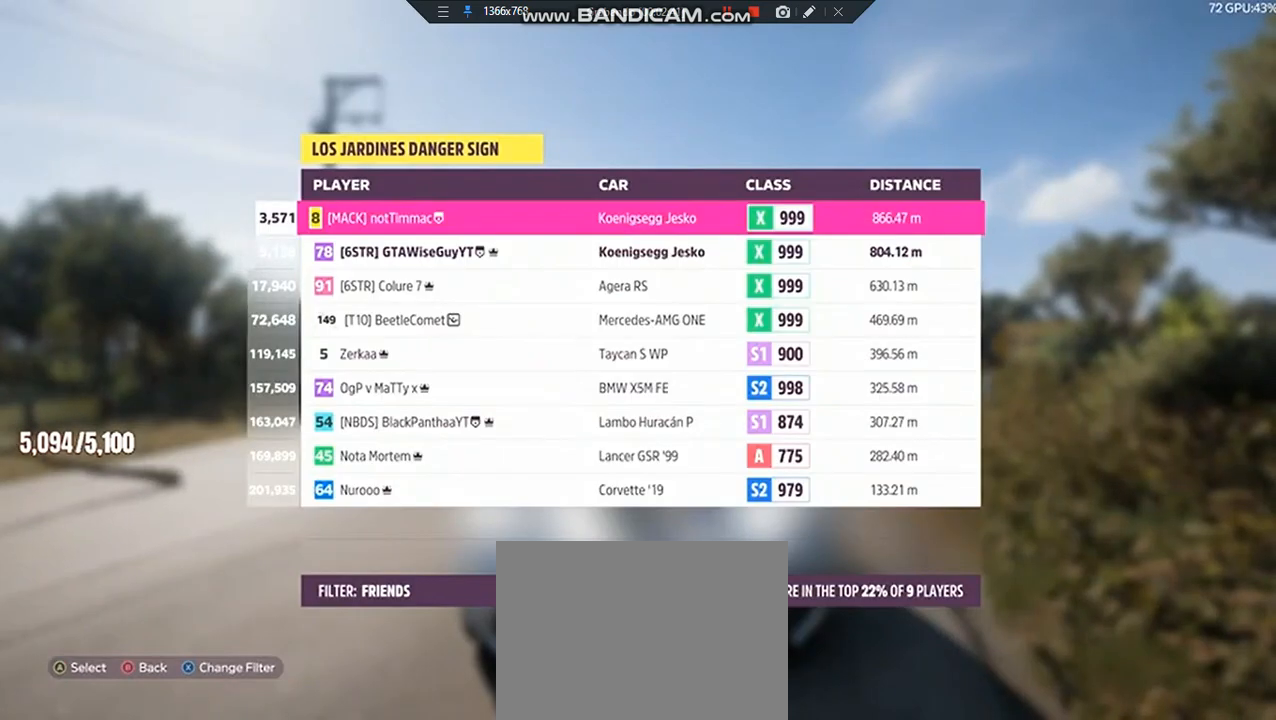
{"buttons": [], "left_stick": "center", "right_stick": "center", "events": [[48, "left_stick", "down"], [240, "left_stick", "center"]]}
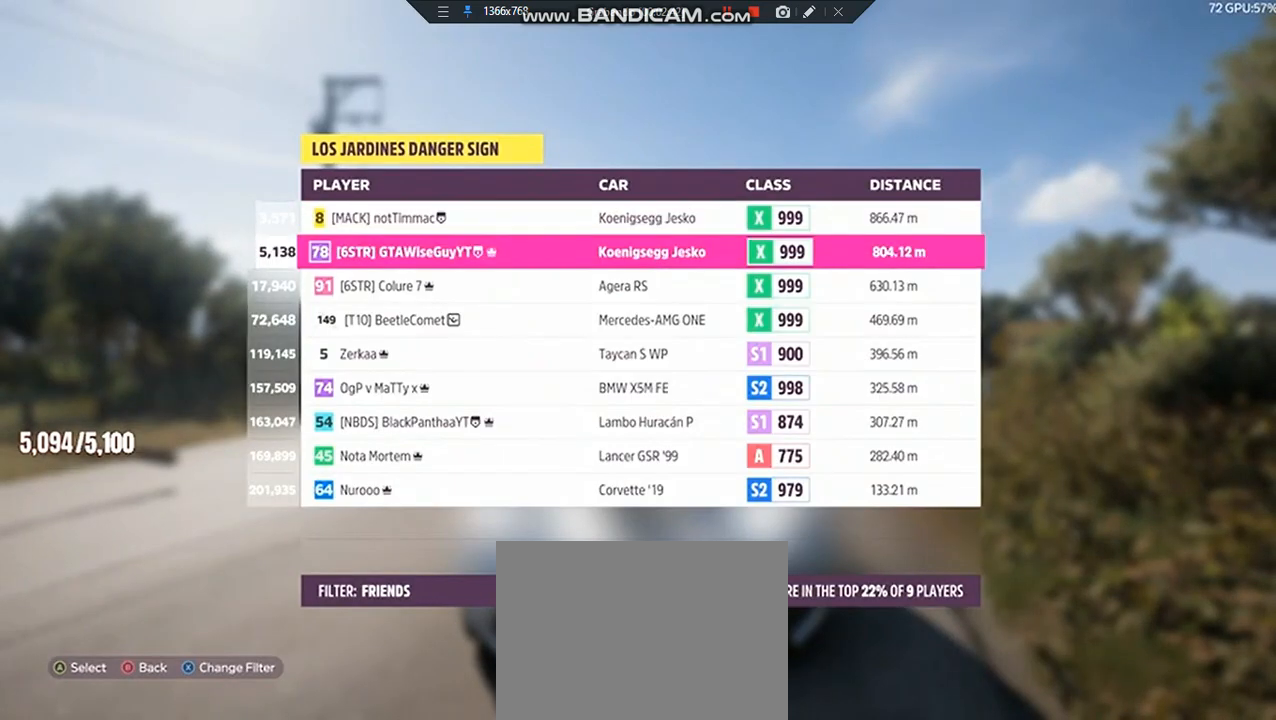
{"buttons": [], "left_stick": "center", "right_stick": "center", "events": []}
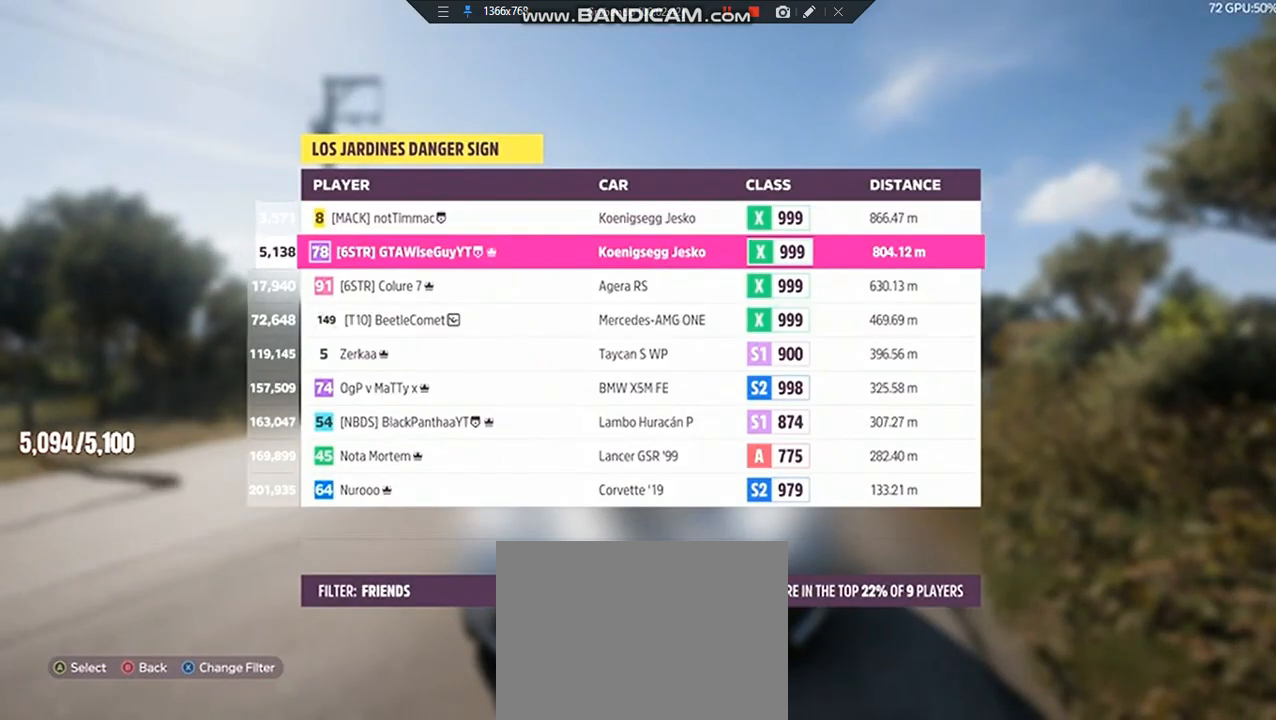
{"buttons": [], "left_stick": "center", "right_stick": "center", "events": []}
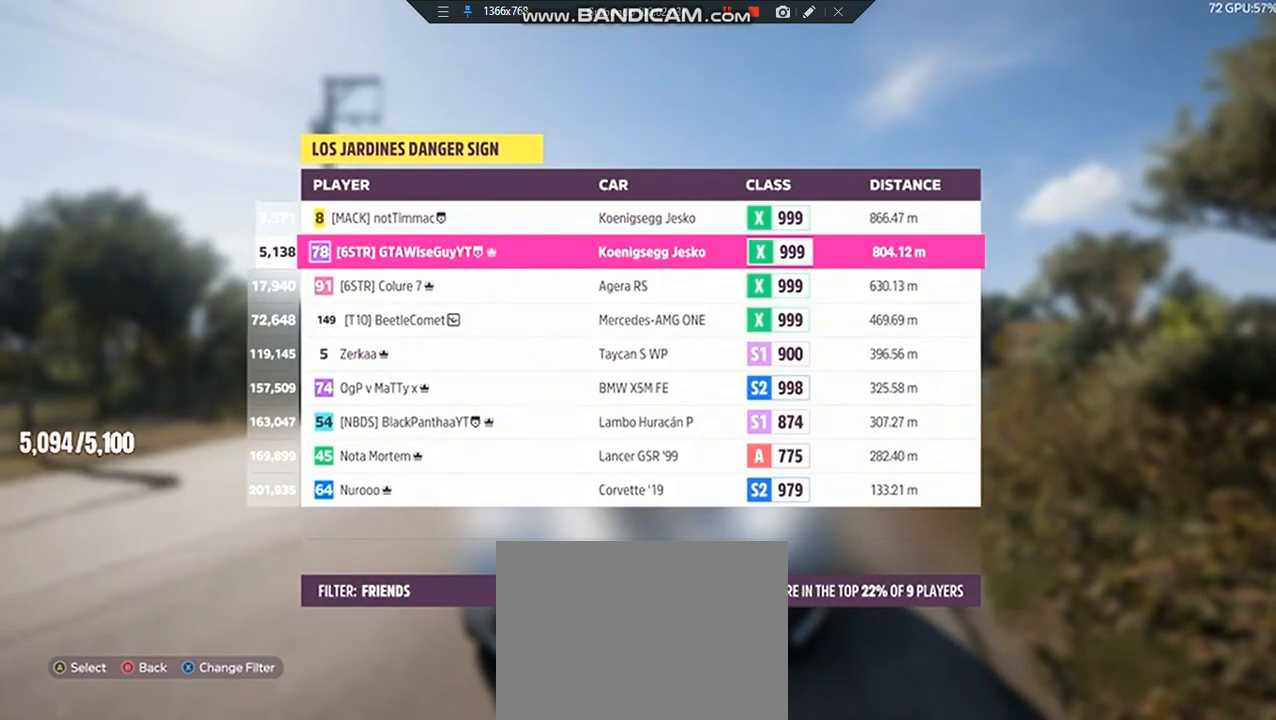
{"buttons": [], "left_stick": "center", "right_stick": "center", "events": []}
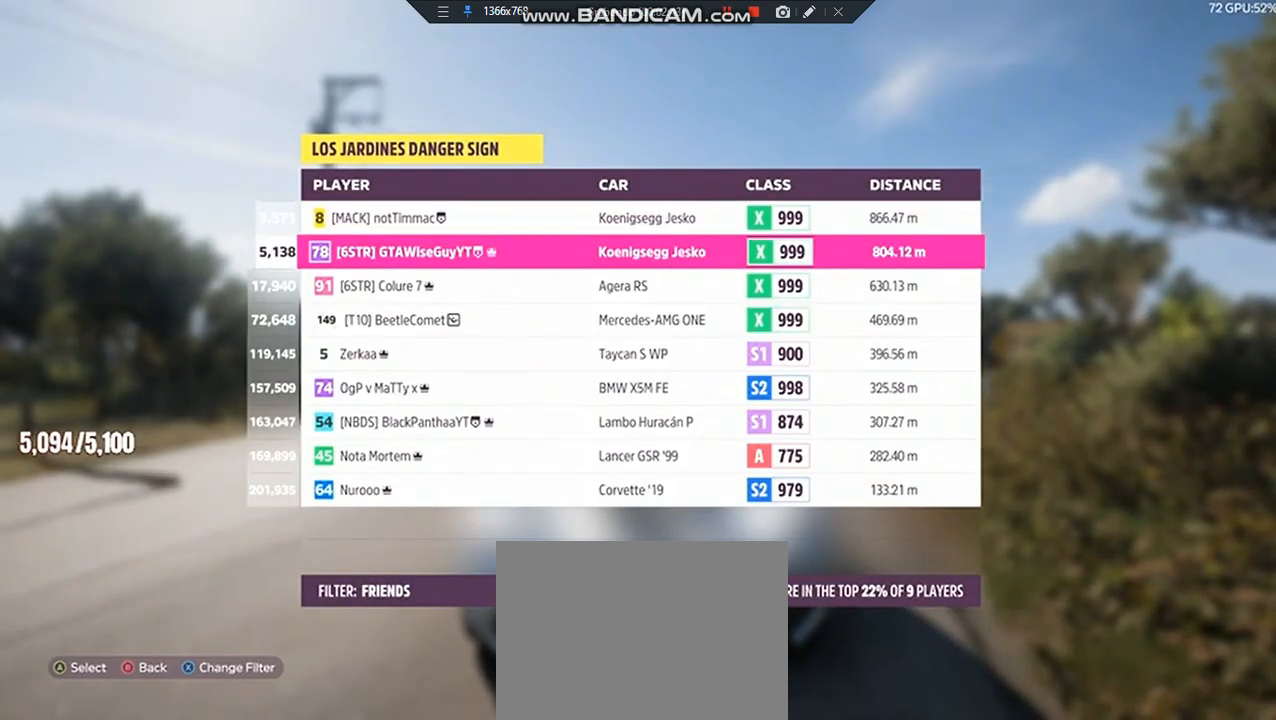
{"buttons": [], "left_stick": "center", "right_stick": "center", "events": [[48, "left_stick", "up"], [239, "left_stick", "center"]]}
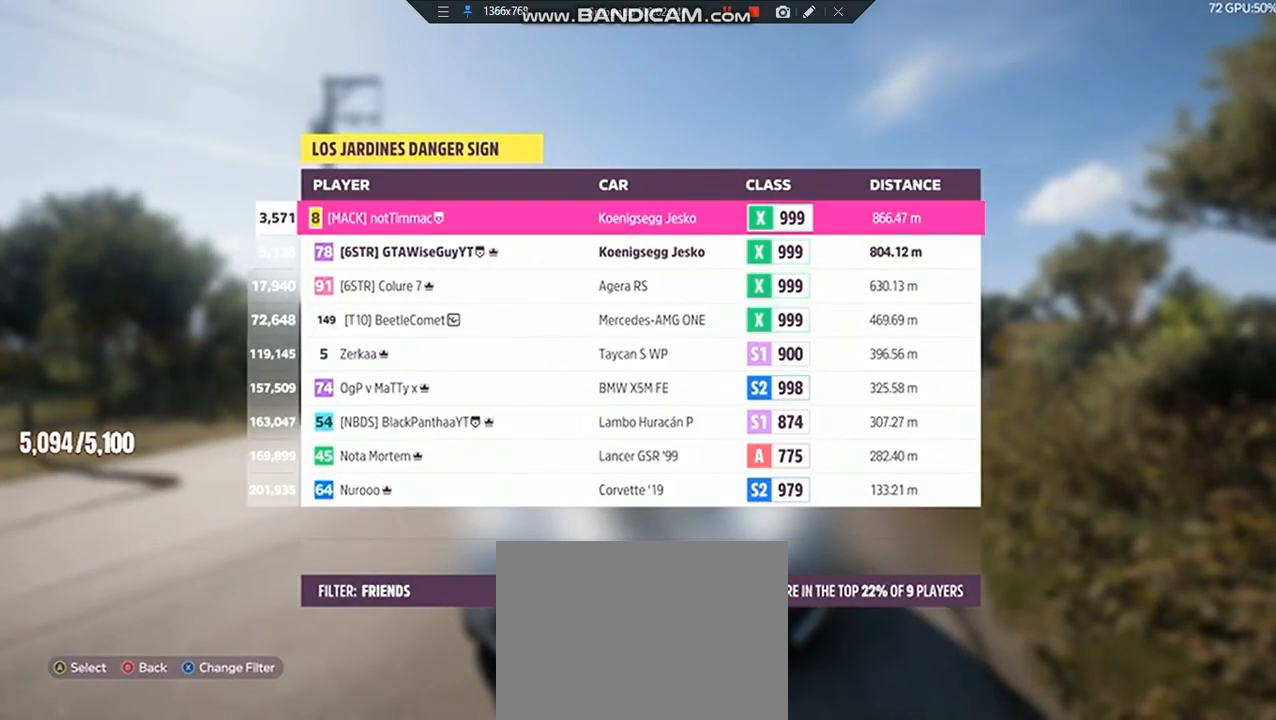
{"buttons": [], "left_stick": "center", "right_stick": "center", "events": []}
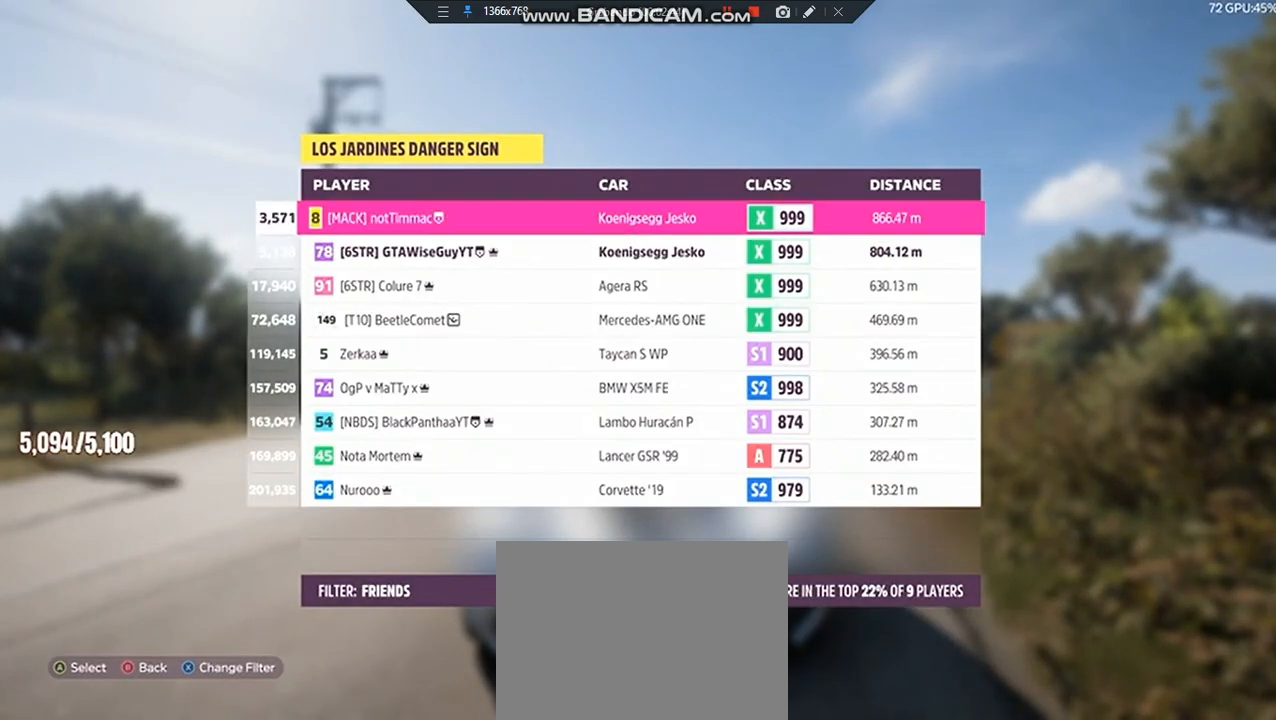
{"buttons": [], "left_stick": "center", "right_stick": "center", "events": []}
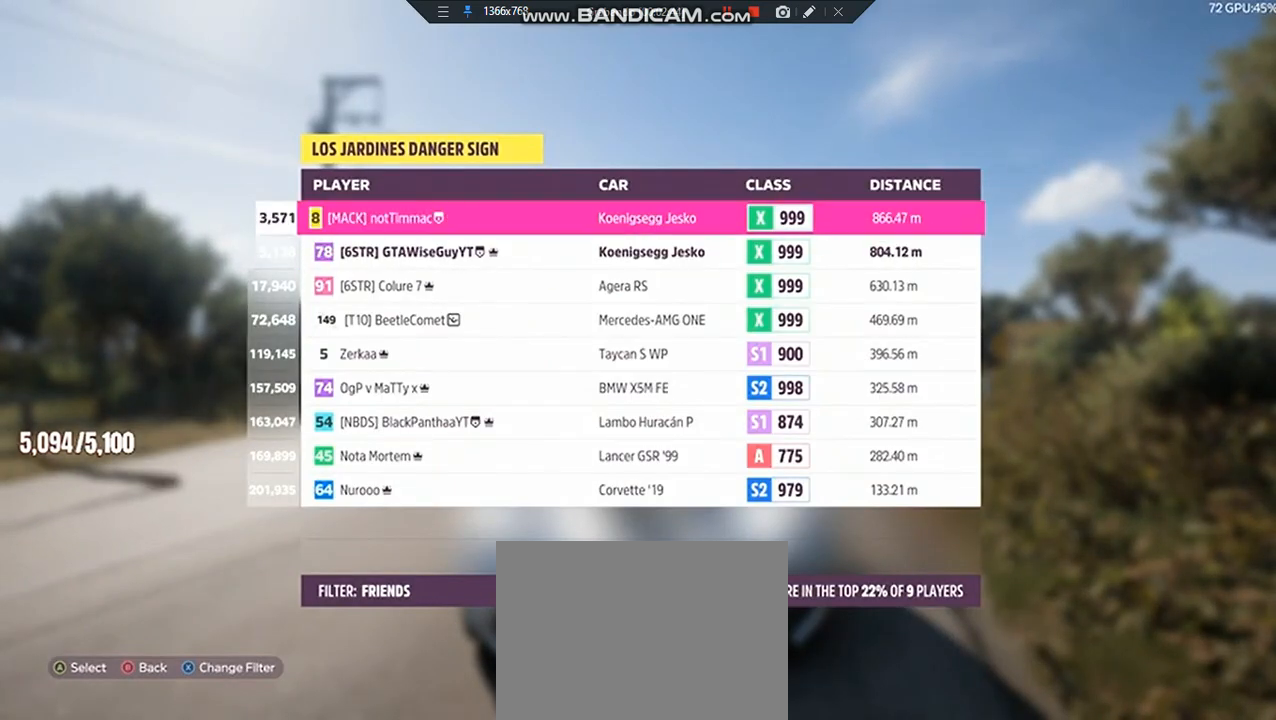
{"buttons": [], "left_stick": "center", "right_stick": "center", "events": []}
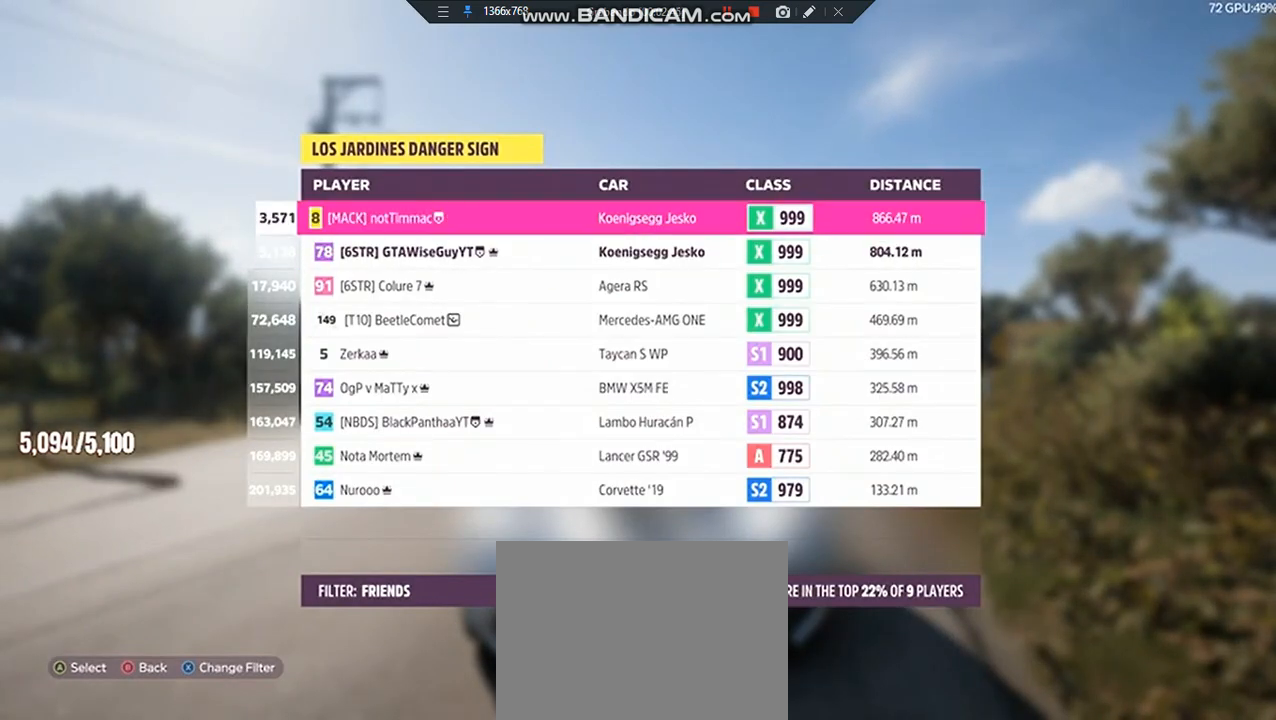
{"buttons": [], "left_stick": "center", "right_stick": "center", "events": []}
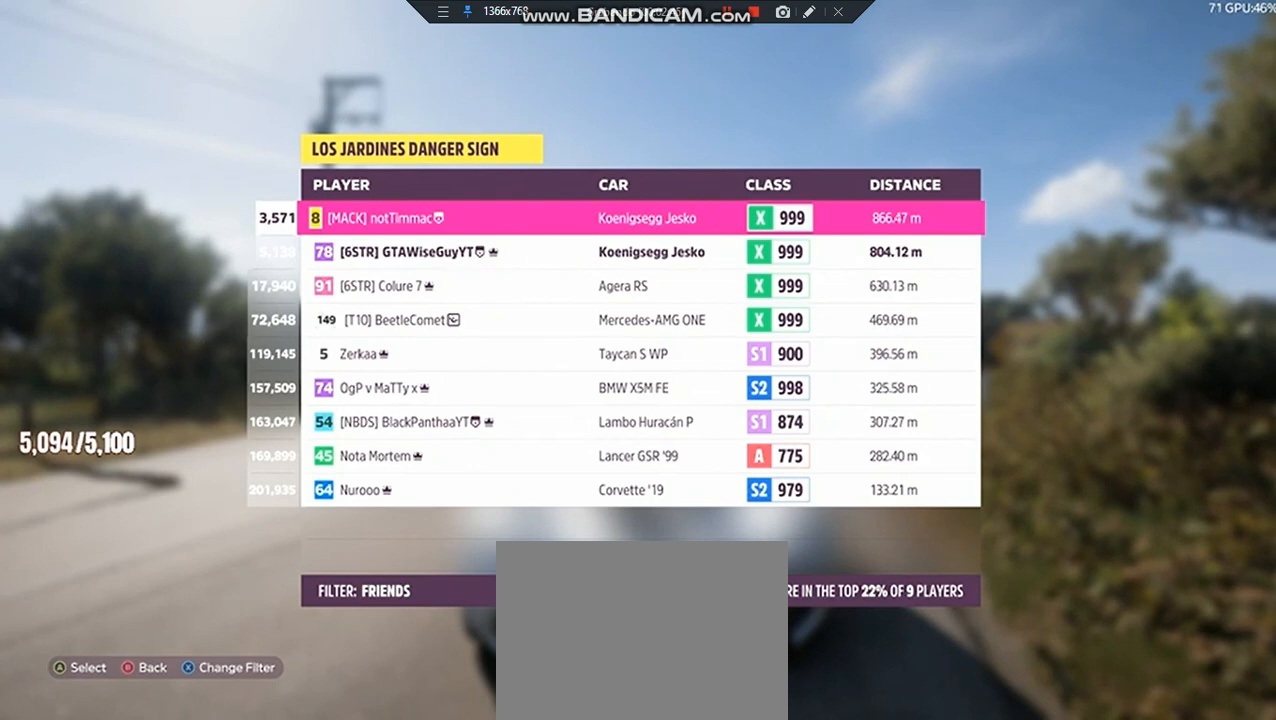
{"buttons": [], "left_stick": "center", "right_stick": "center", "events": []}
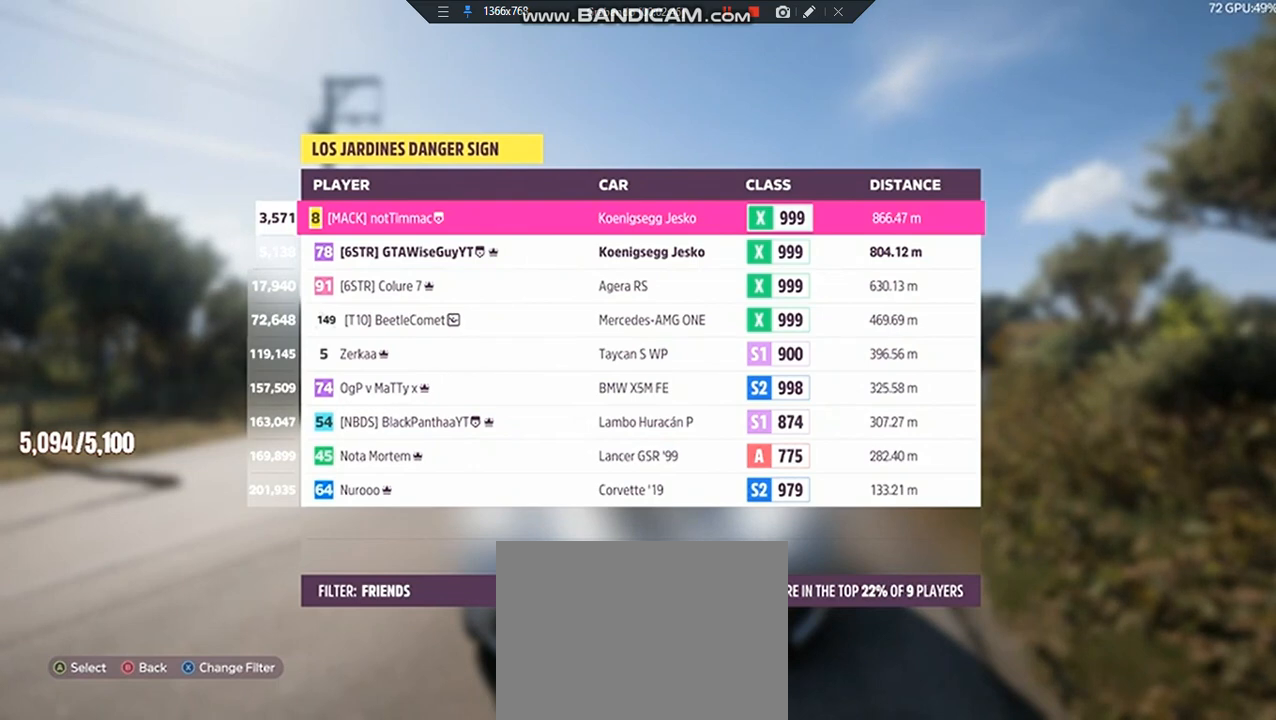
{"buttons": [], "left_stick": "center", "right_stick": "center", "events": []}
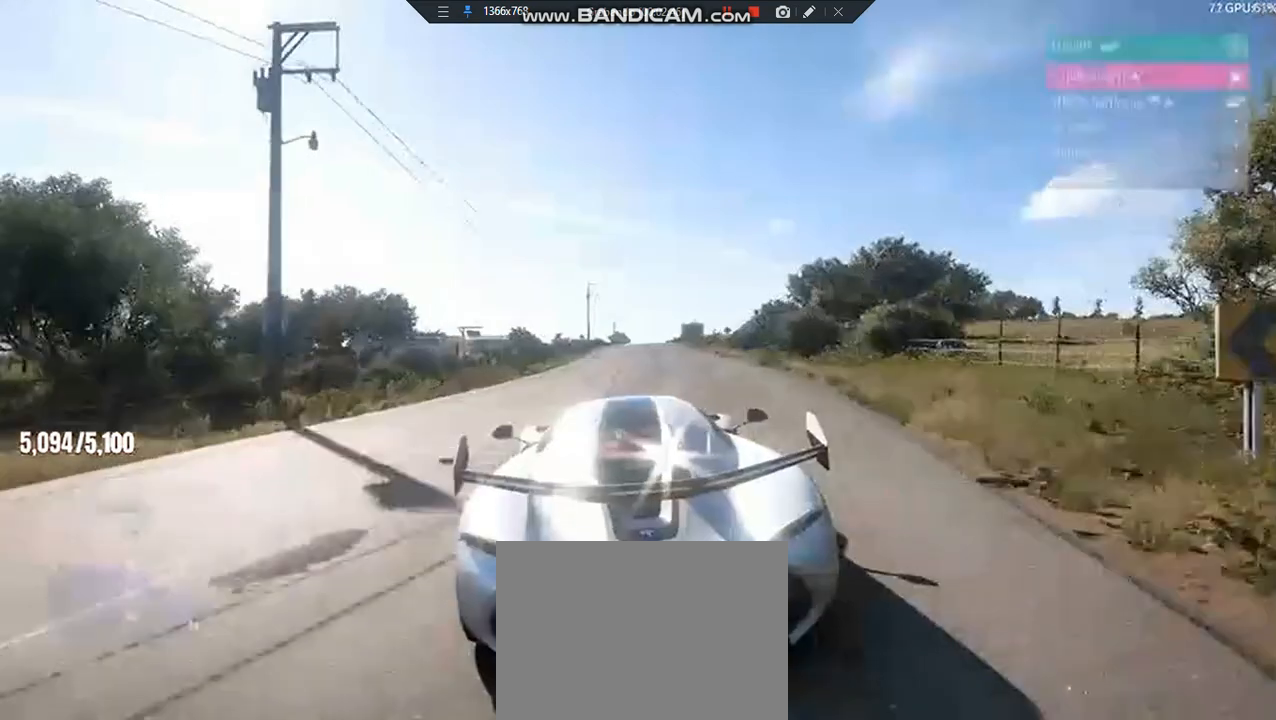
{"buttons": ["R2"], "left_stick": "center", "right_stick": "center", "events": [[239, "R2", "down"]]}
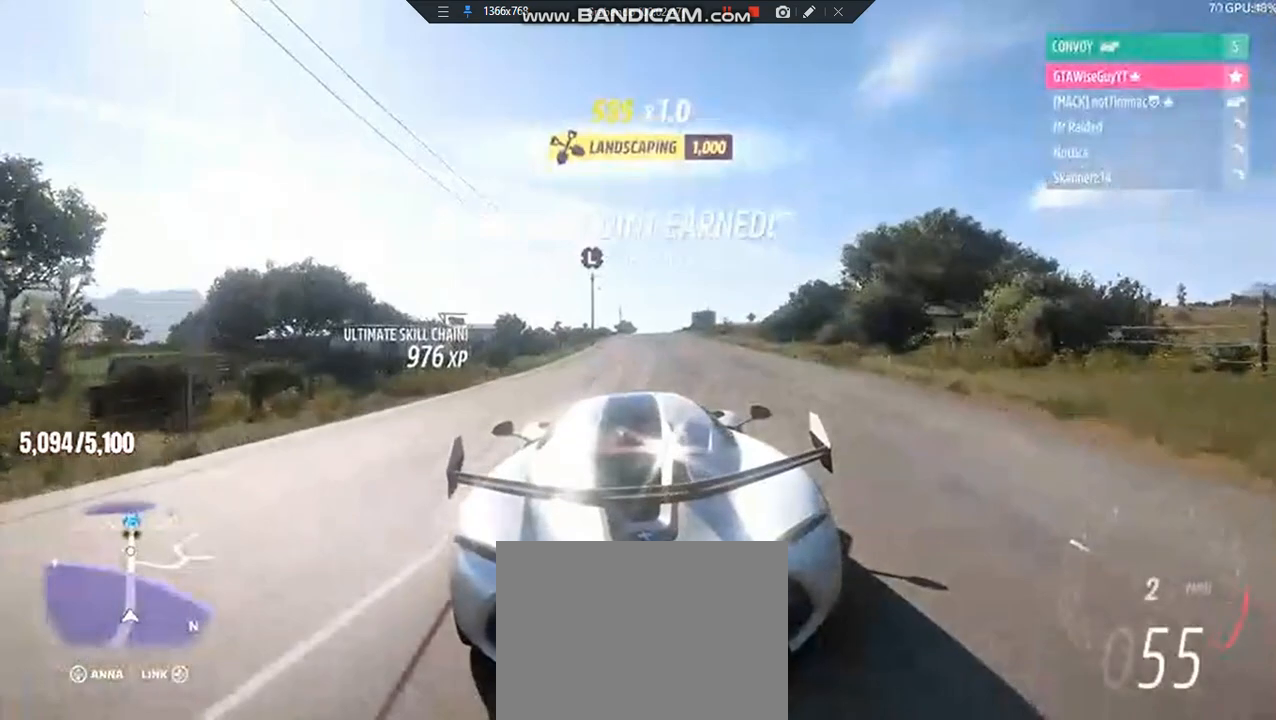
{"buttons": ["R2"], "left_stick": "center", "right_stick": "center", "events": [[192, "left_stick", "right"], [287, "left_stick", "center"]]}
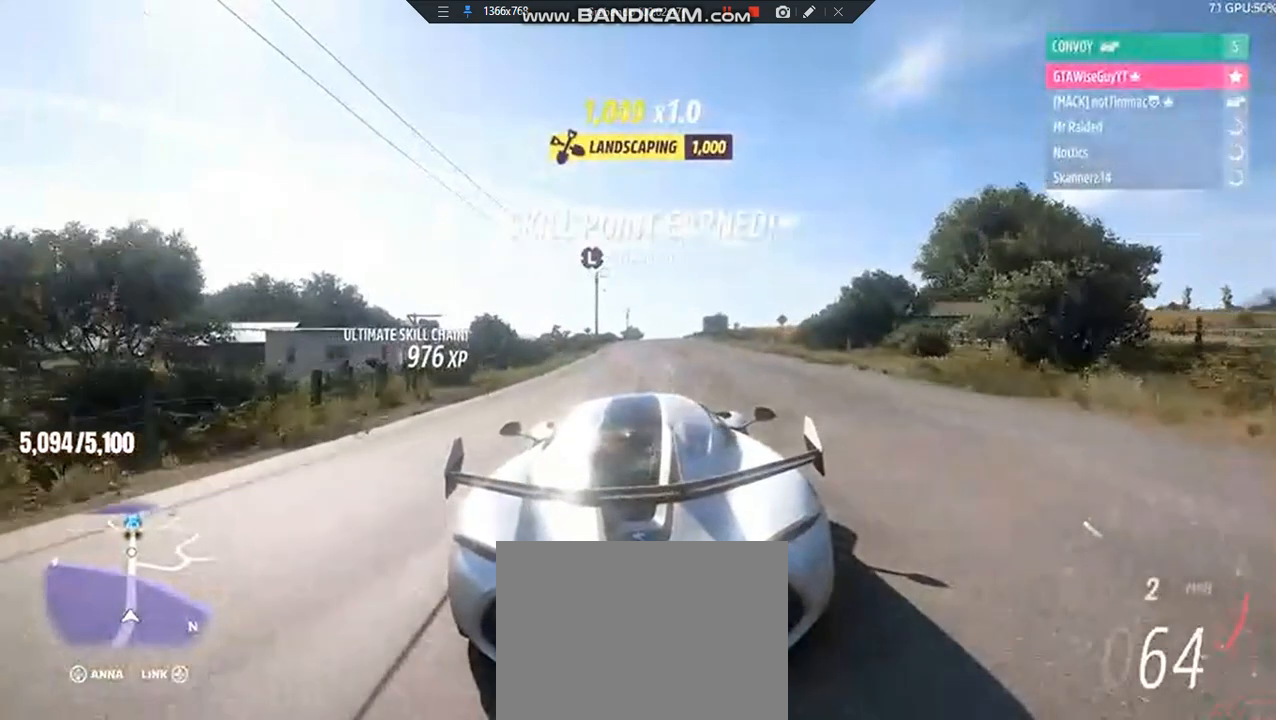
{"buttons": ["R2"], "left_stick": "center", "right_stick": "center", "events": []}
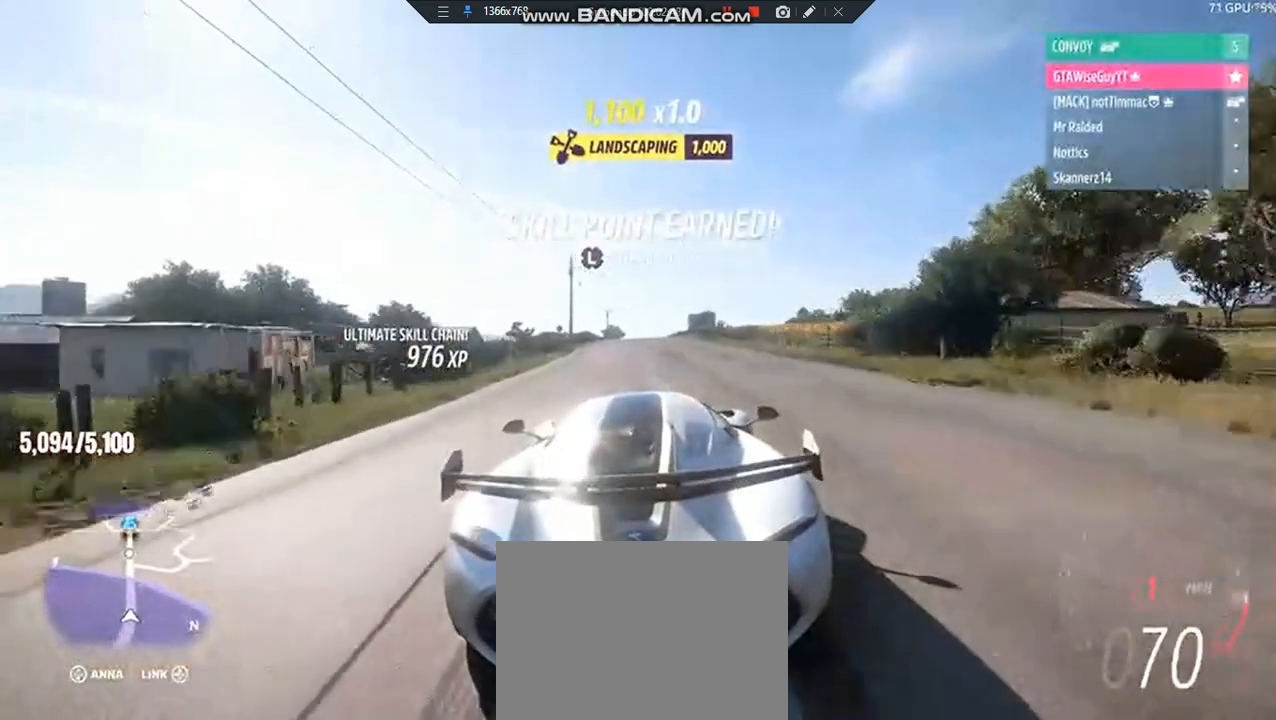
{"buttons": ["R2"], "left_stick": "left", "right_stick": "center", "events": [[287, "L1", "down"], [335, "L1", "up"], [431, "left_stick", "left"]]}
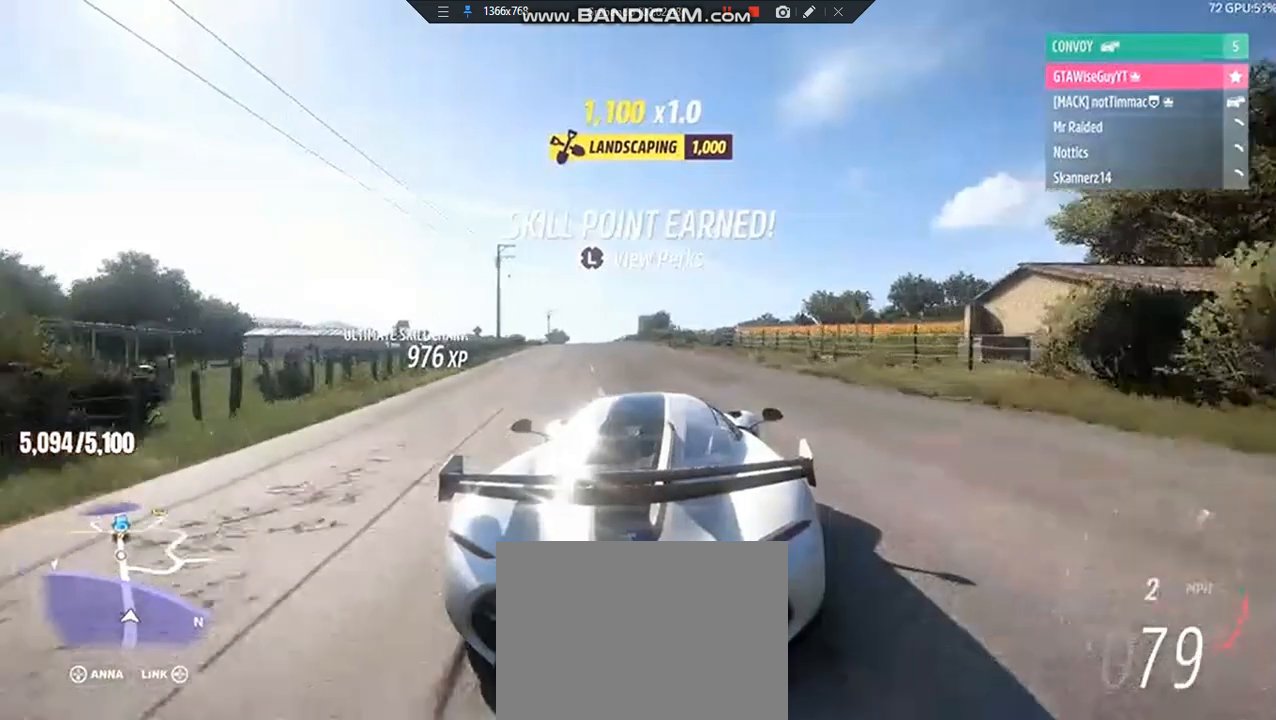
{"buttons": ["R2"], "left_stick": "right", "right_stick": "center", "events": [[478, "left_stick", "right"]]}
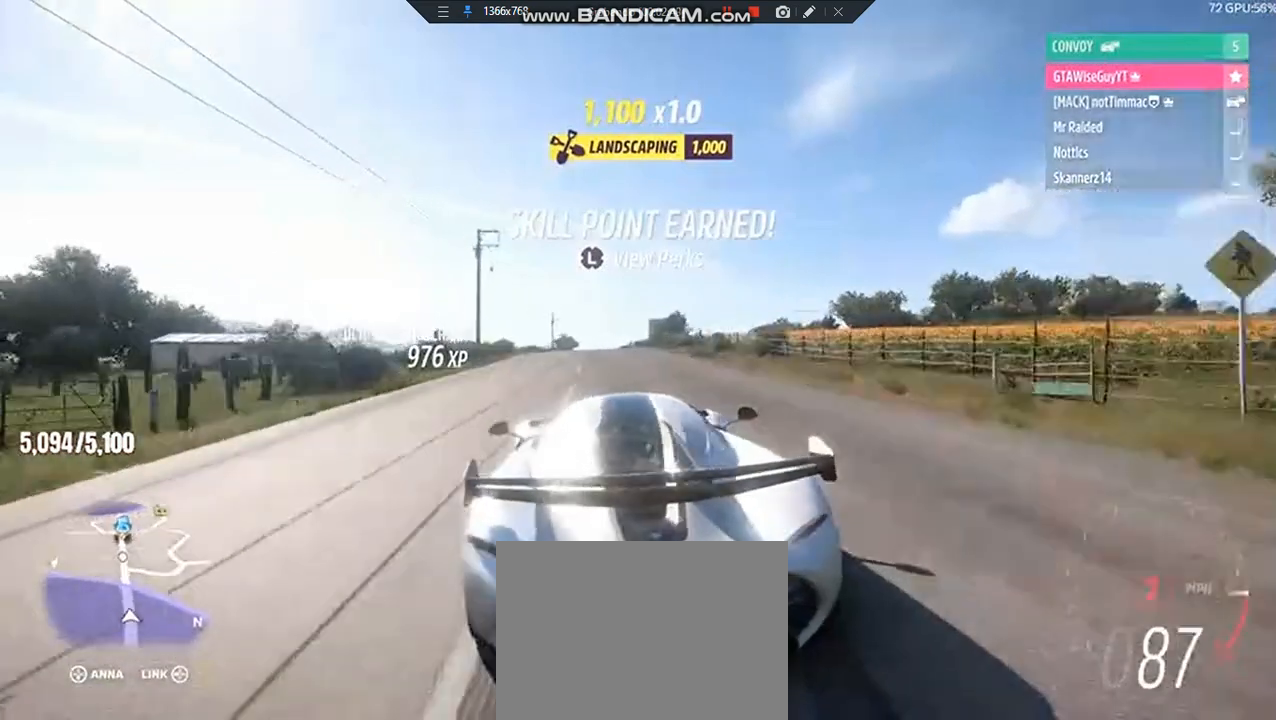
{"buttons": ["R2"], "left_stick": "center", "right_stick": "center", "events": [[526, "left_stick", "center"]]}
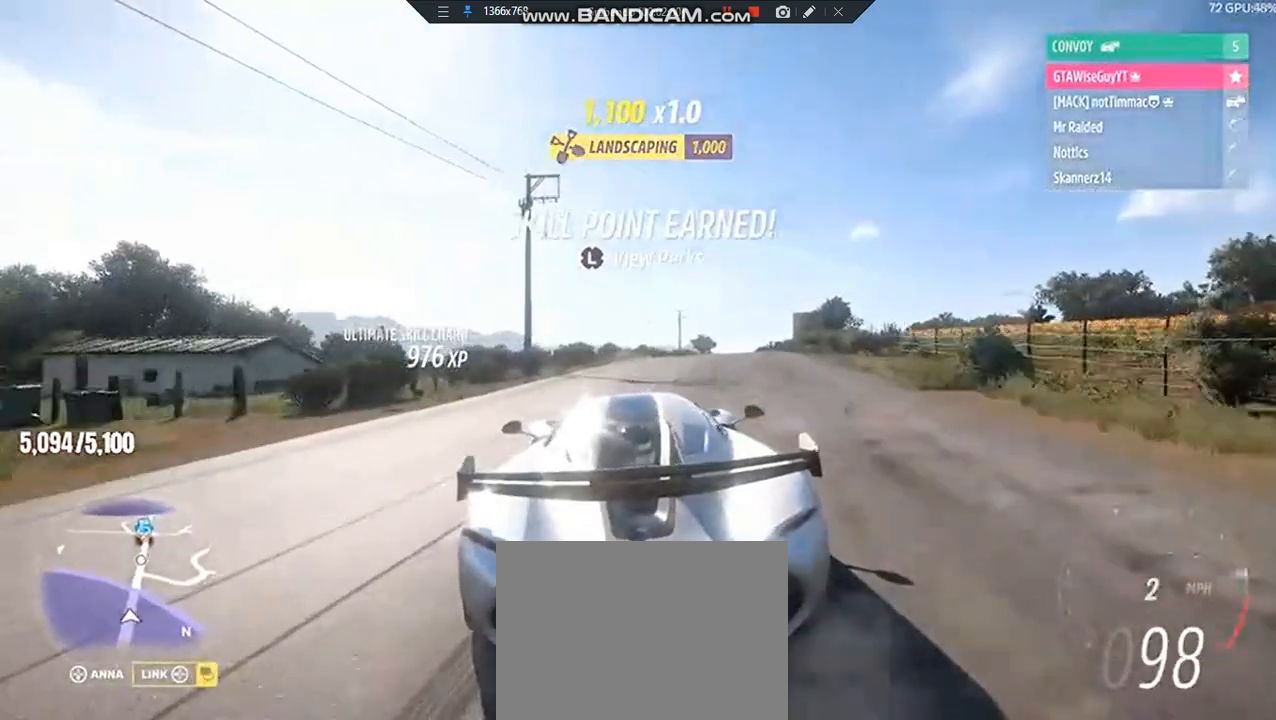
{"buttons": [], "left_stick": "left", "right_stick": "center", "events": [[240, "left_stick", "right"], [288, "R2", "up"], [431, "left_stick", "left"]]}
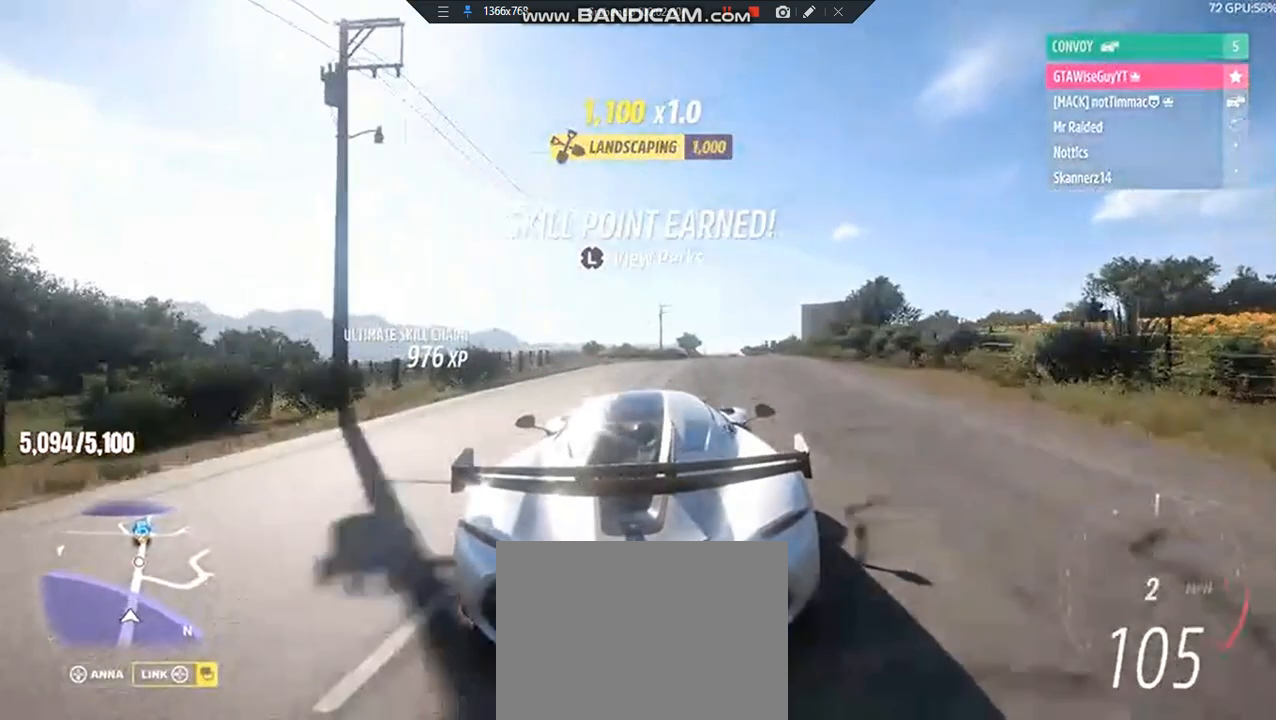
{"buttons": [], "left_stick": "center", "right_stick": "center", "events": [[144, "left_stick", "center"]]}
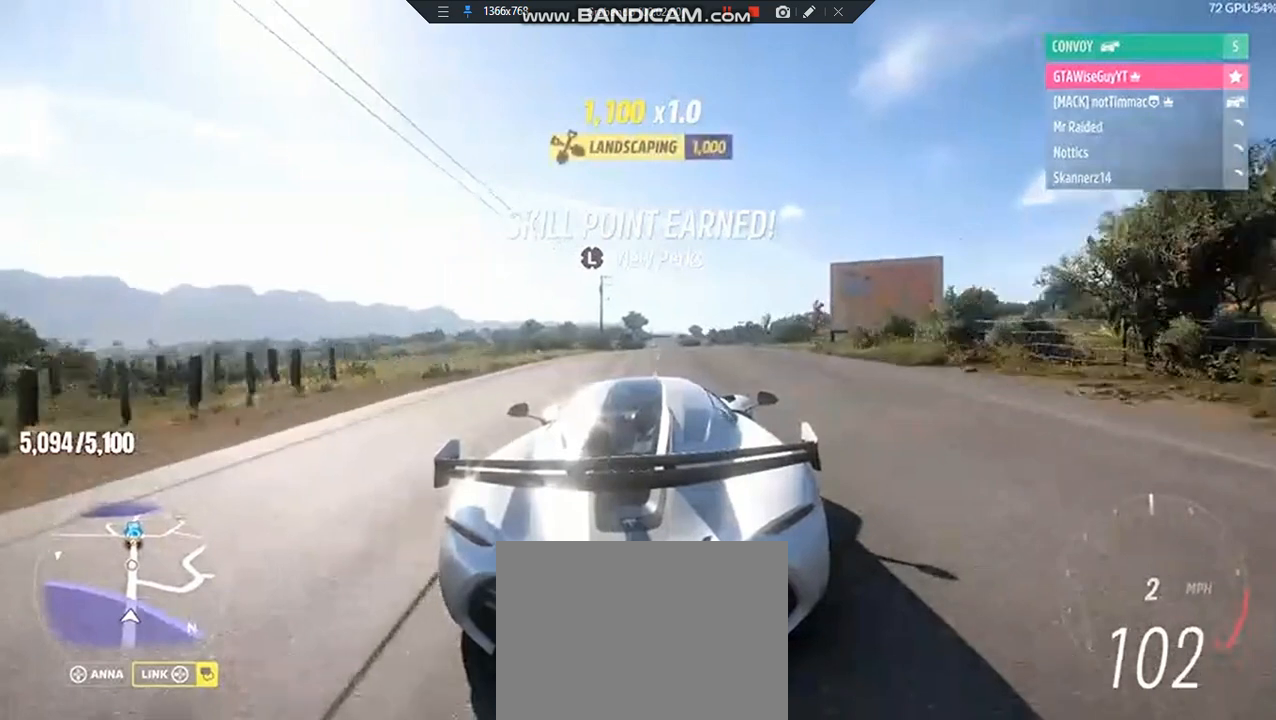
{"buttons": [], "left_stick": "center", "right_stick": "center", "events": []}
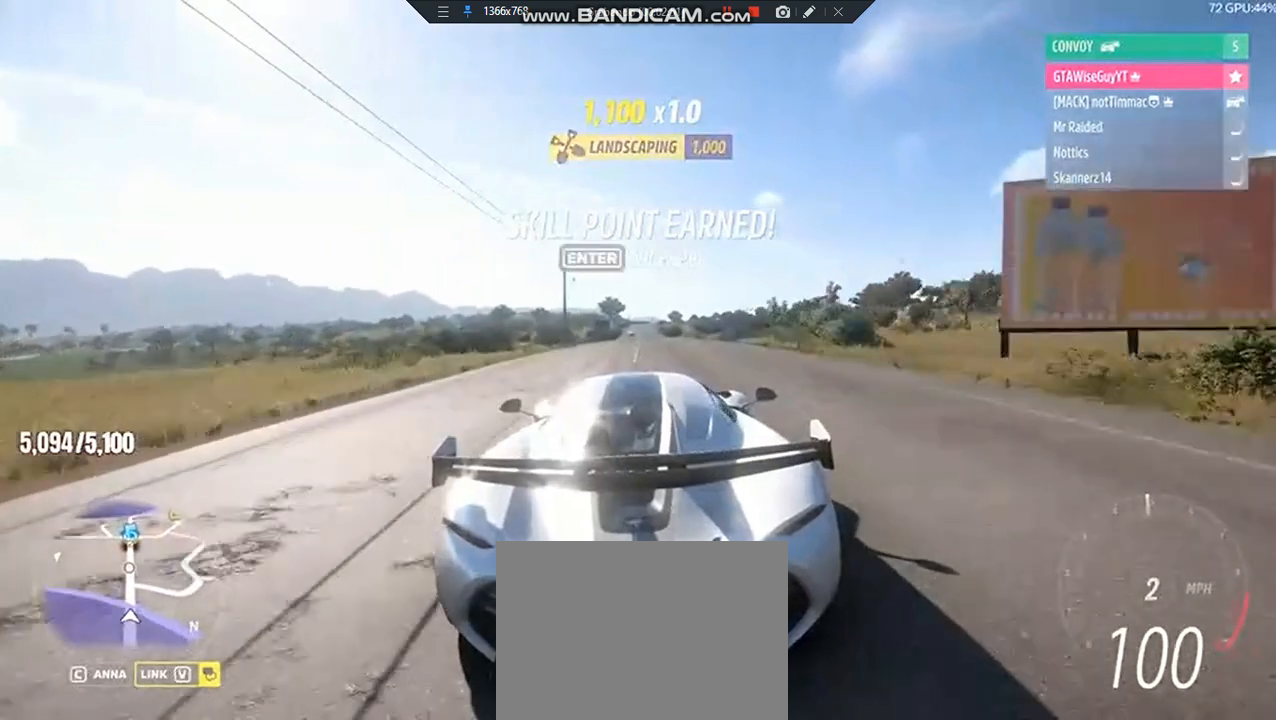
{"buttons": [], "left_stick": "center", "right_stick": "center", "events": []}
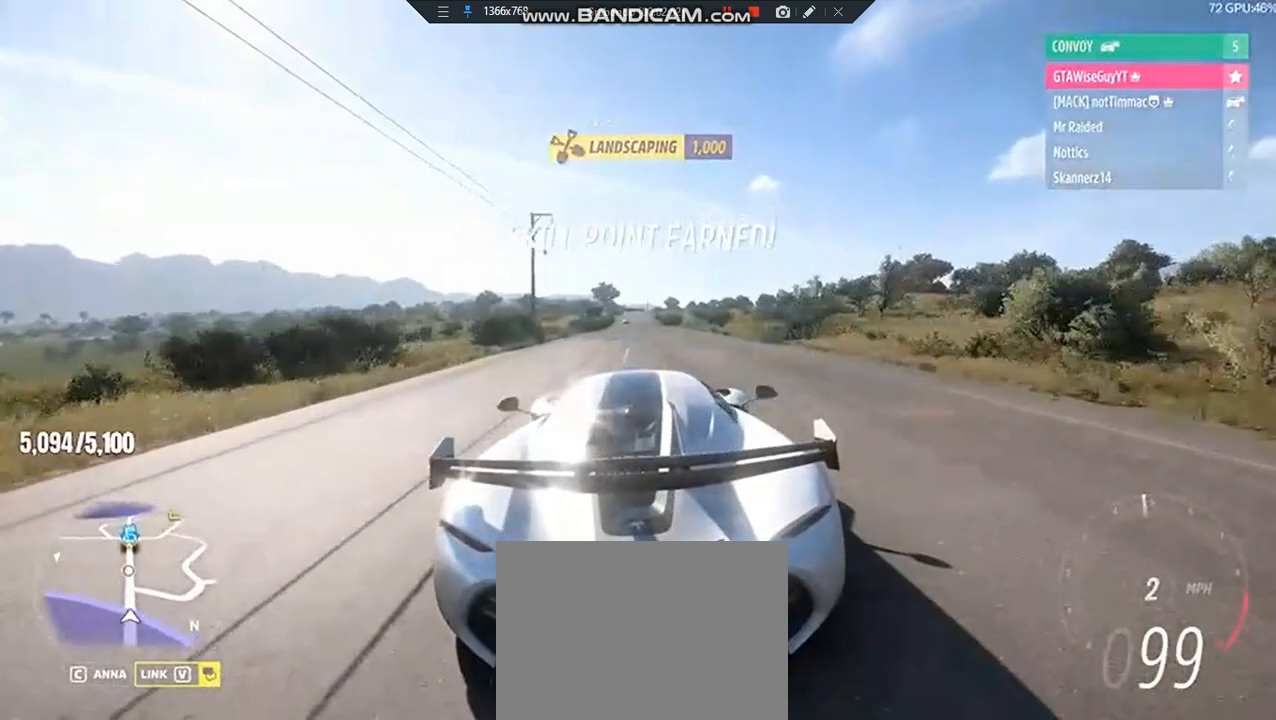
{"buttons": [], "left_stick": "center", "right_stick": "center", "events": []}
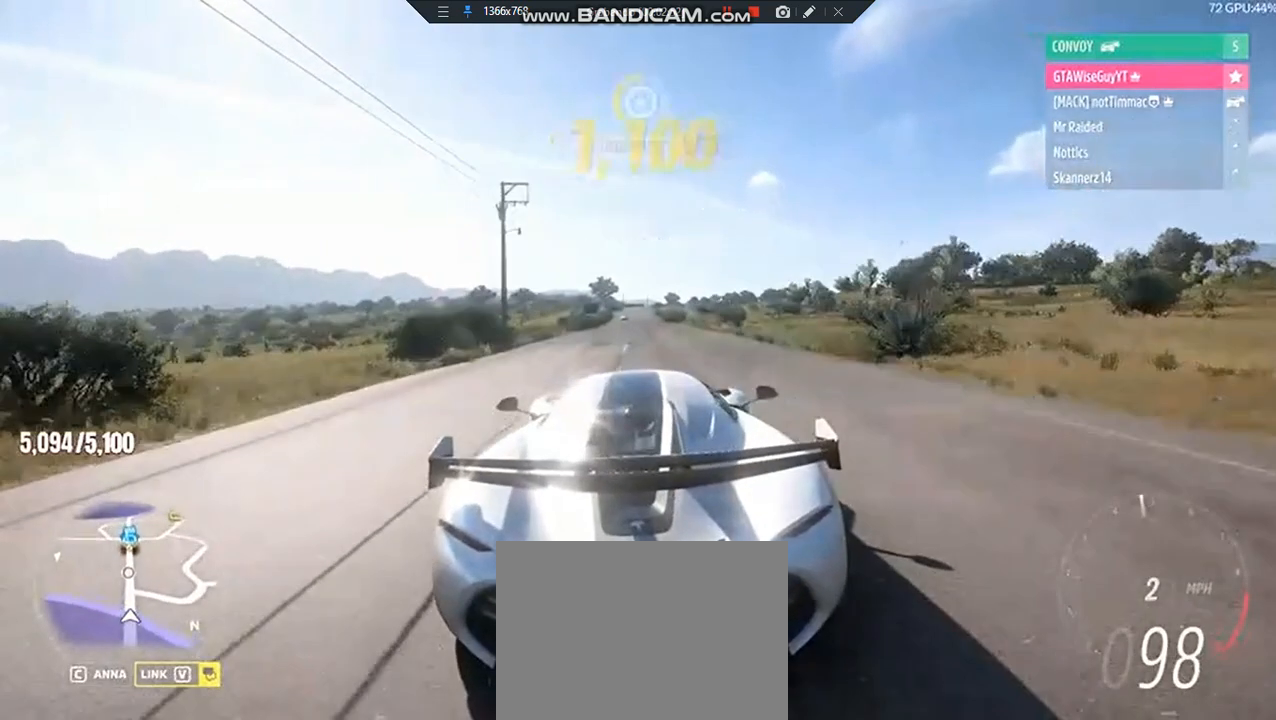
{"buttons": [], "left_stick": "center", "right_stick": "center", "events": []}
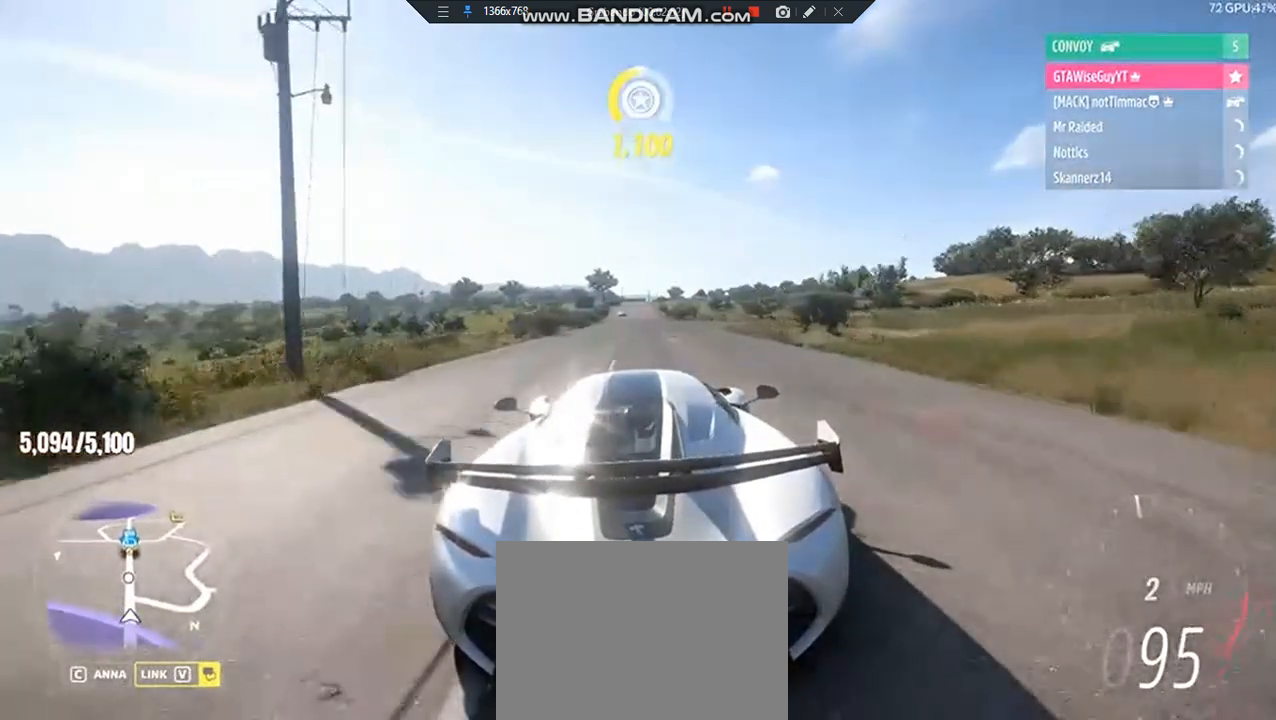
{"buttons": [], "left_stick": "center", "right_stick": "center", "events": []}
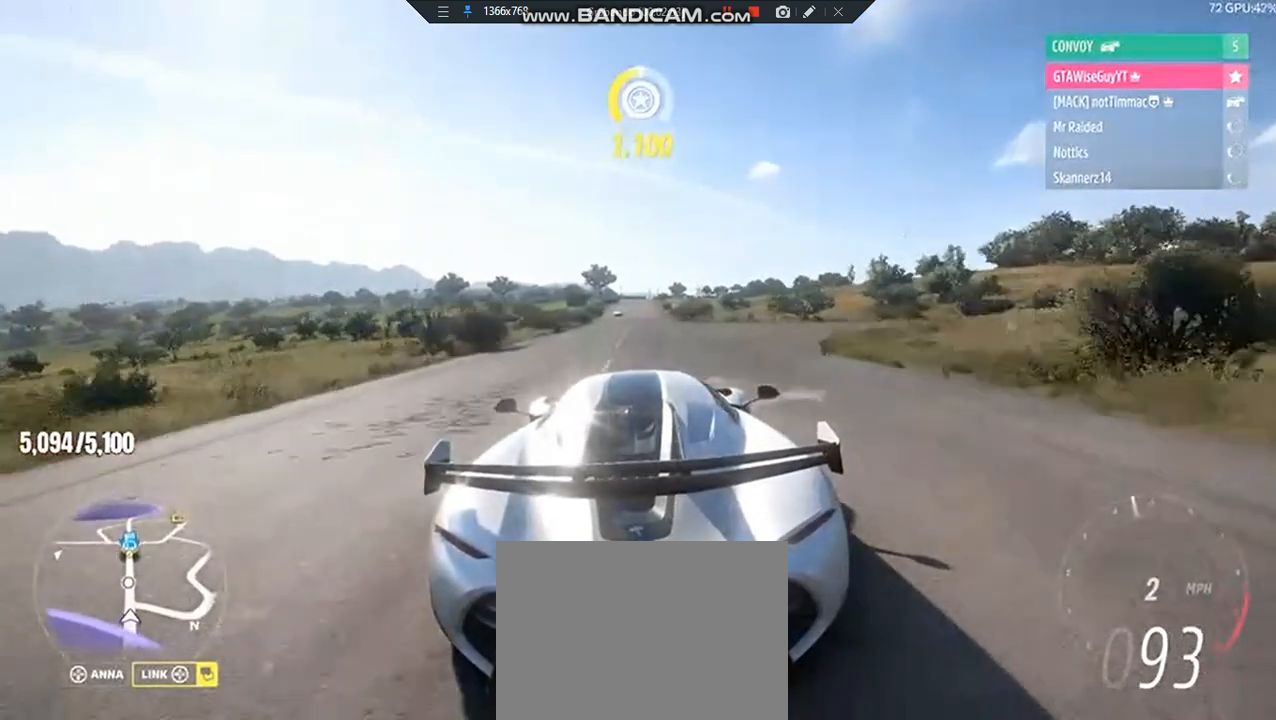
{"buttons": [], "left_stick": "center", "right_stick": "center", "events": []}